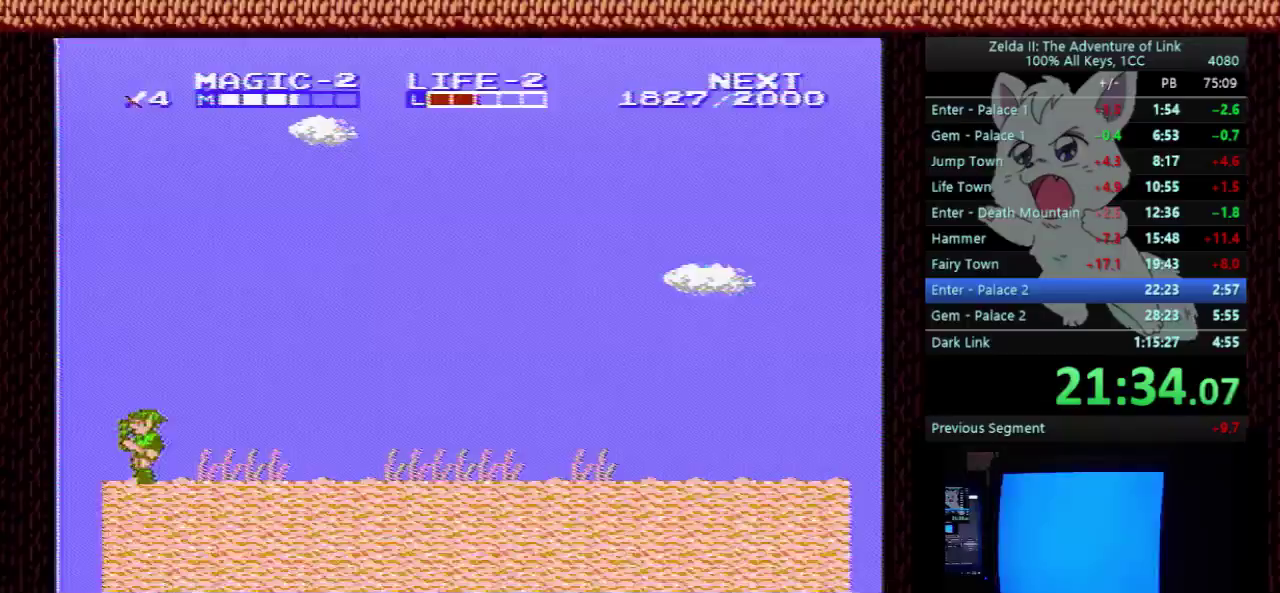
Gameplay with a controller (Nintendo layout); each line is a JSON object with the inputs held at the frame after it. "events" lists button and stick changes between this image and that frame as [ms after this image, input, new state], when the widget could be followed in between. Not read: L3 R3.
{"buttons": ["DPAD_LEFT"], "events": []}
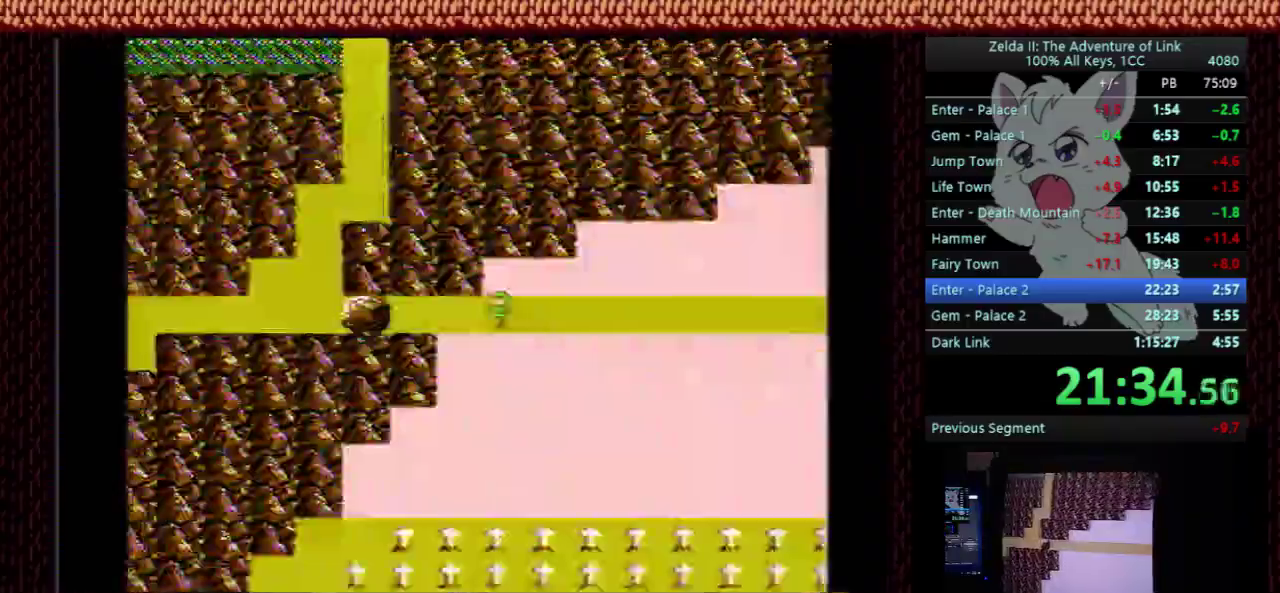
{"buttons": ["DPAD_LEFT"], "events": []}
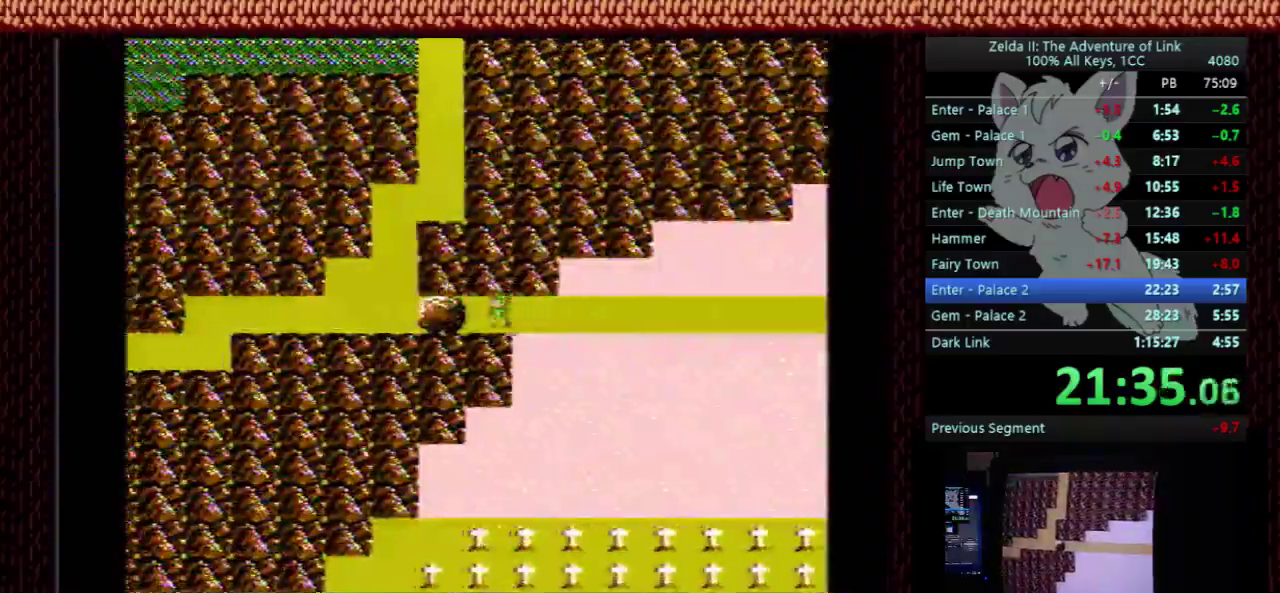
{"buttons": ["DPAD_LEFT"], "events": [[100, "A", "down"], [200, "A", "up"]]}
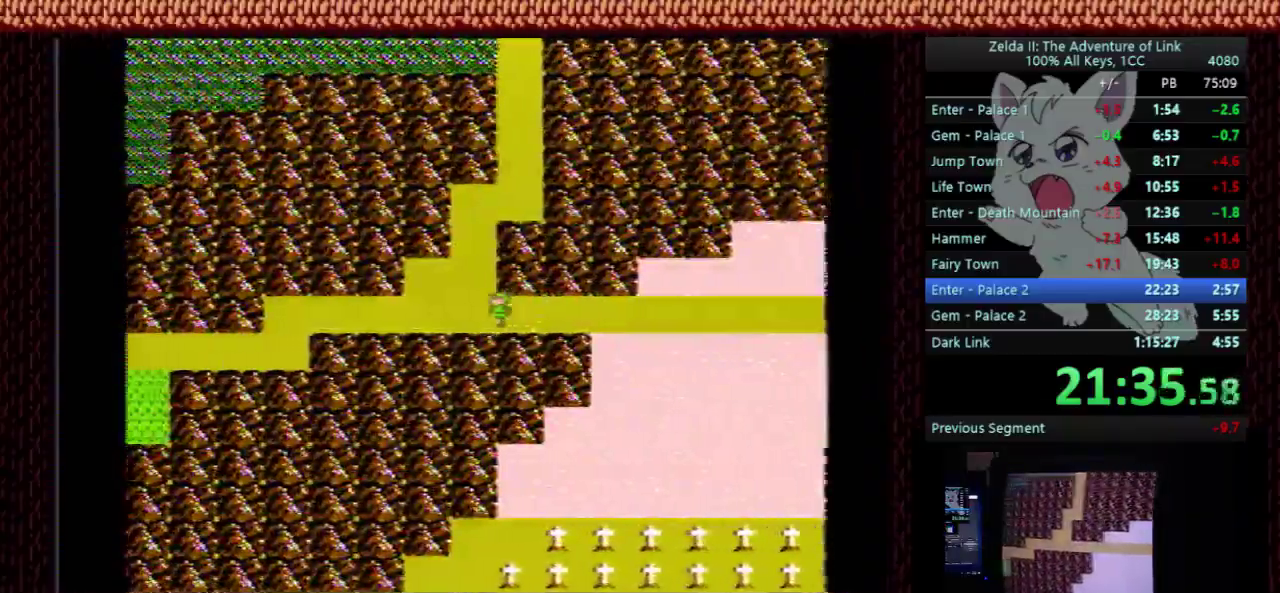
{"buttons": ["DPAD_UP"], "events": [[33, "DPAD_LEFT", "up"], [67, "DPAD_UP", "down"]]}